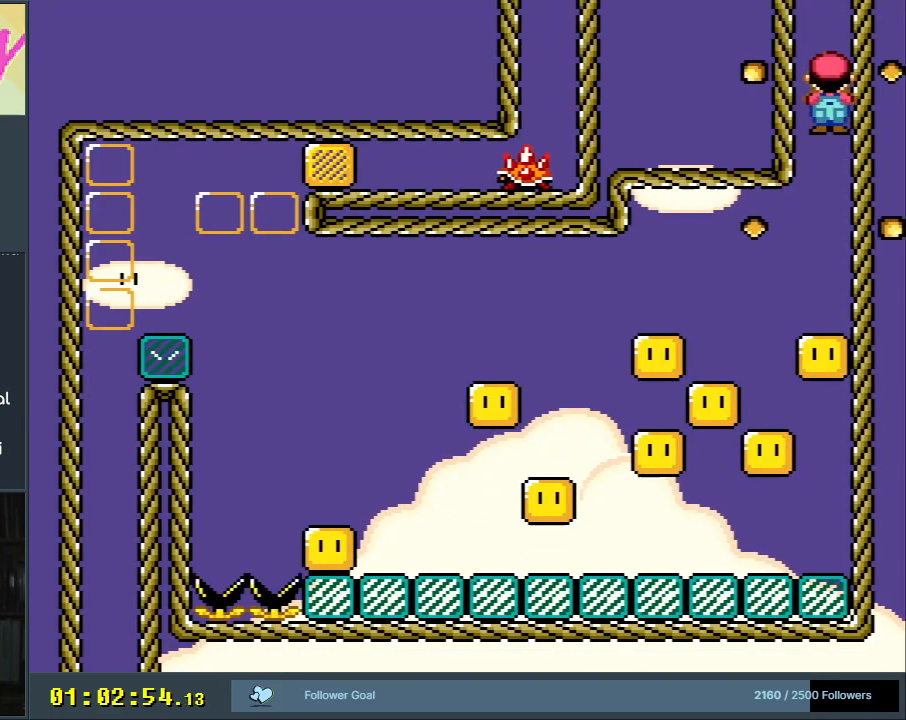
Gameplay with a controller (Nintendo layout); each line is a JSON object with the inputs held at the frame after it. "events" lists button and stick changes between this image and that frame as [ms after this image, input, new state], when the widget could be followed in between. Not read: L3 R3.
{"buttons": ["A", "X", "DPAD_LEFT"], "events": [[467, "DPAD_LEFT", "down"]]}
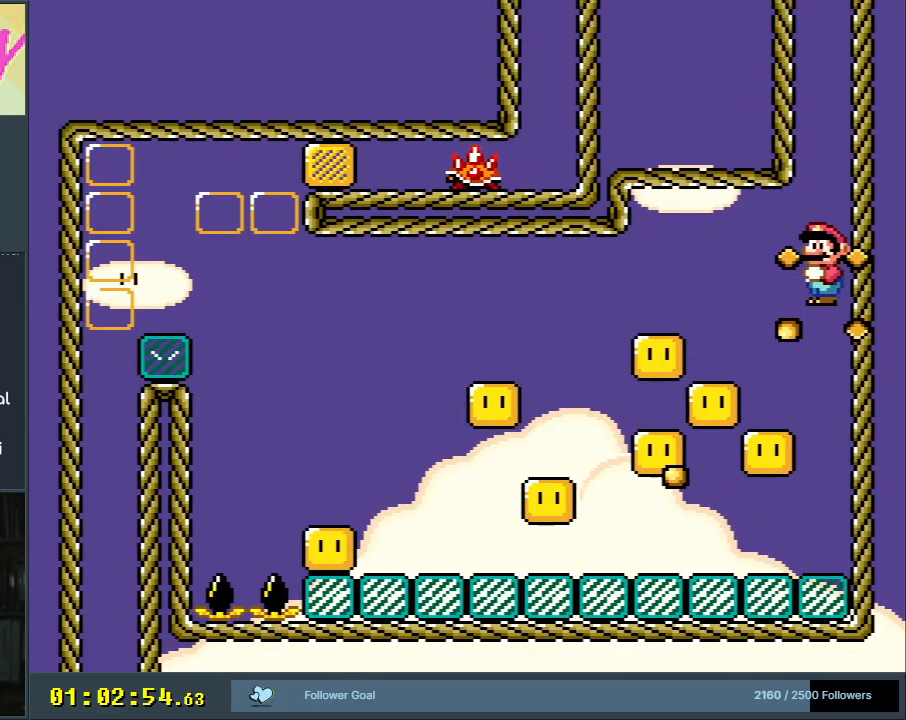
{"buttons": ["A", "X"], "events": [[117, "DPAD_LEFT", "up"]]}
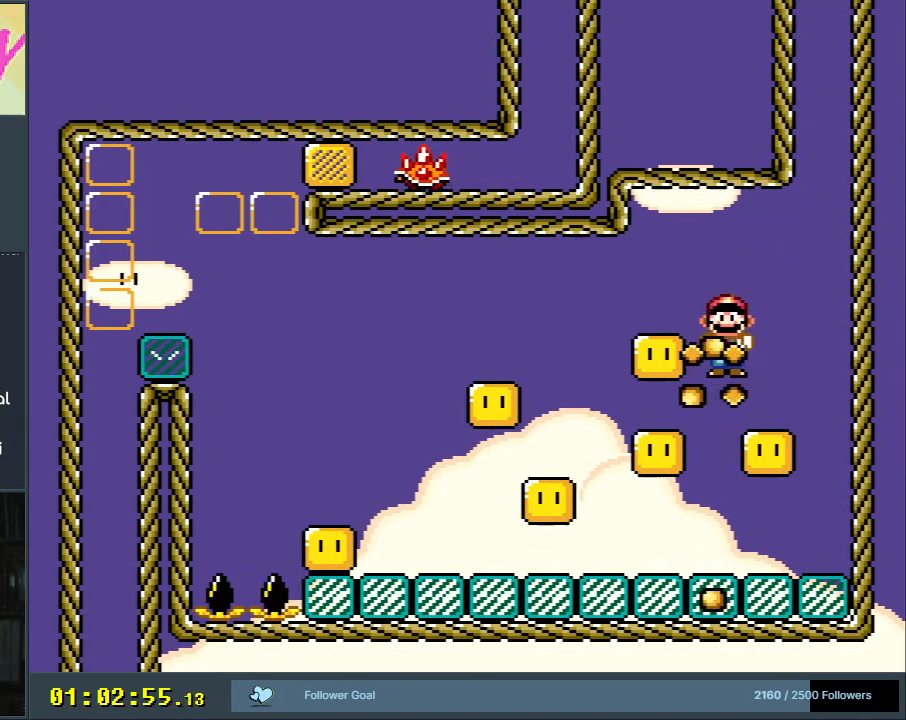
{"buttons": ["A", "X", "DPAD_RIGHT"], "events": [[17, "DPAD_RIGHT", "down"], [117, "DPAD_LEFT", "down"], [117, "DPAD_RIGHT", "up"], [383, "DPAD_LEFT", "up"], [467, "DPAD_RIGHT", "down"]]}
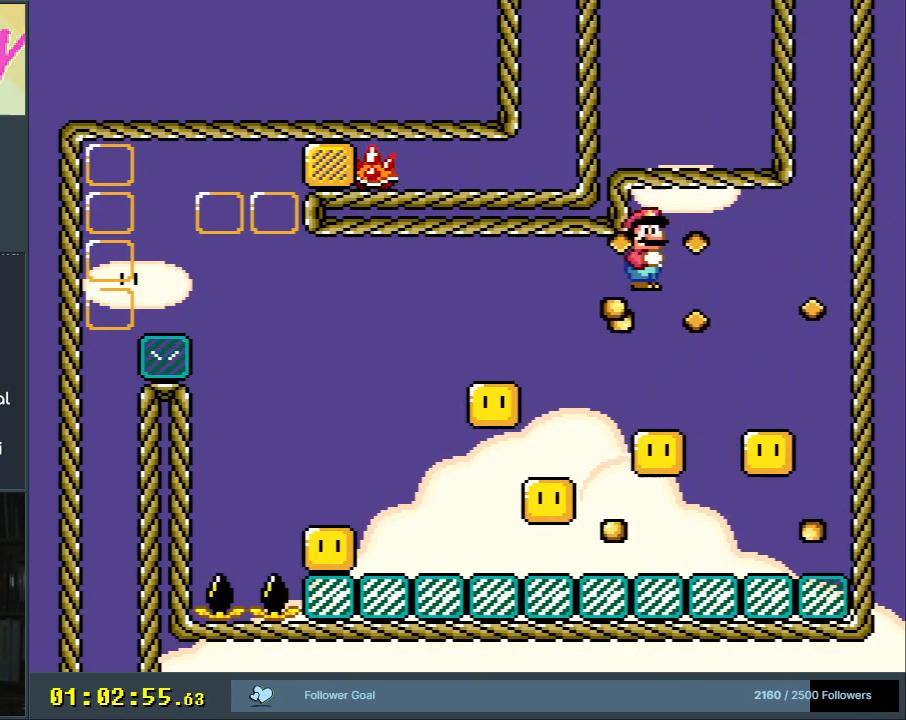
{"buttons": ["A", "X", "DPAD_LEFT"], "events": [[350, "DPAD_RIGHT", "up"], [467, "DPAD_LEFT", "down"]]}
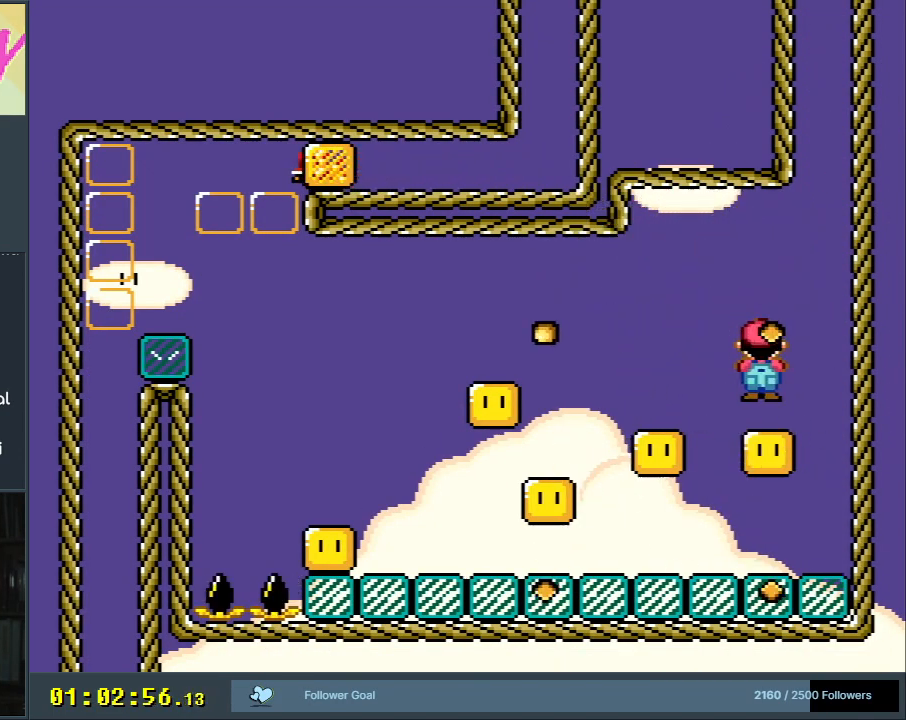
{"buttons": ["A", "X"], "events": [[267, "DPAD_LEFT", "up"]]}
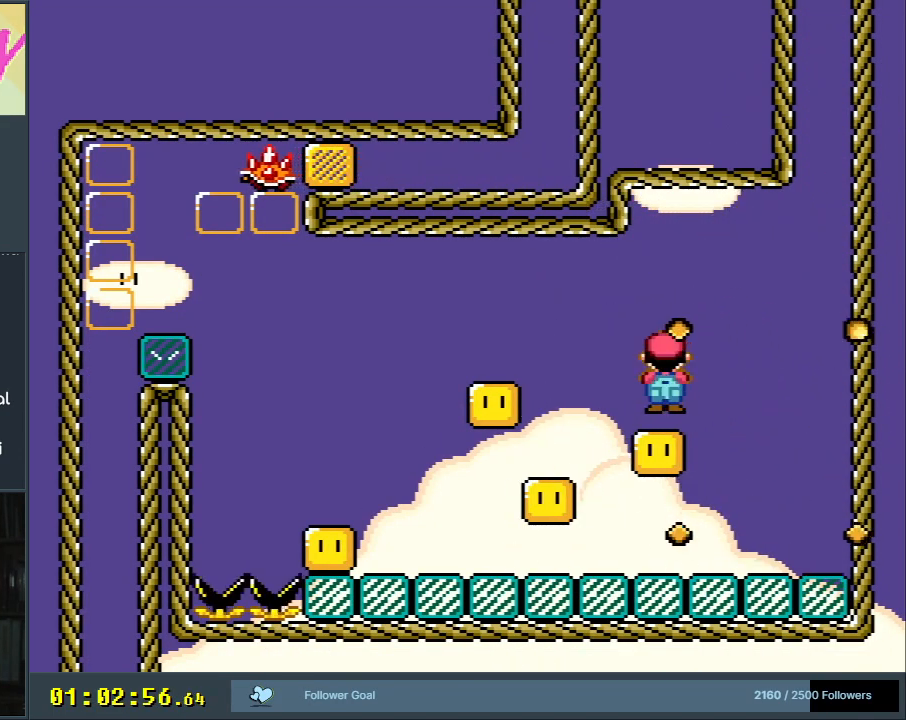
{"buttons": ["A", "X", "DPAD_RIGHT"], "events": [[183, "DPAD_LEFT", "down"], [367, "DPAD_LEFT", "up"], [500, "DPAD_RIGHT", "down"]]}
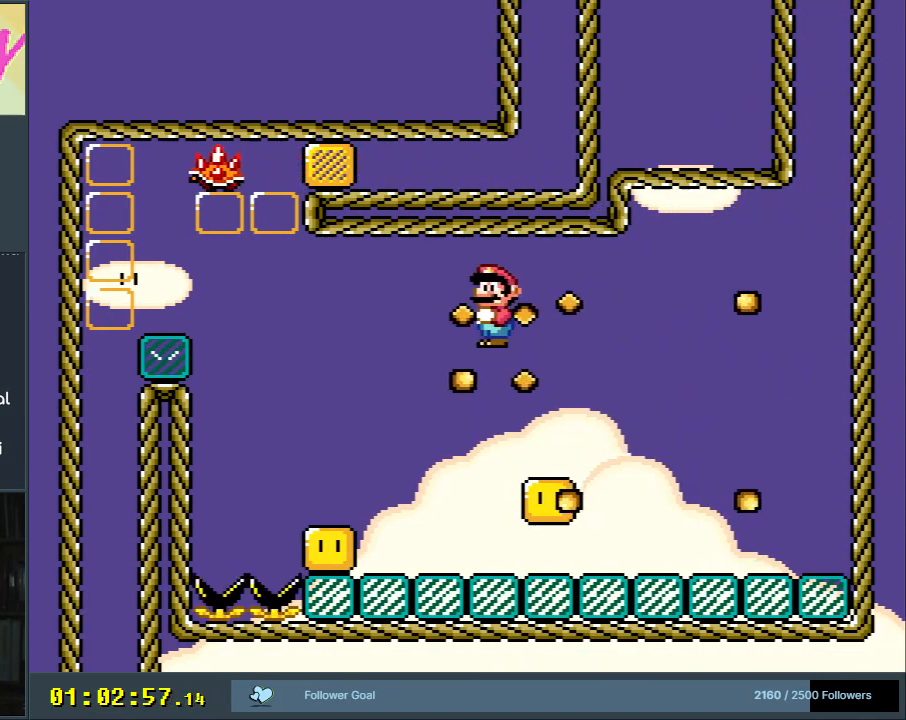
{"buttons": ["A", "X", "DPAD_LEFT"], "events": [[283, "DPAD_RIGHT", "up"], [400, "DPAD_LEFT", "down"]]}
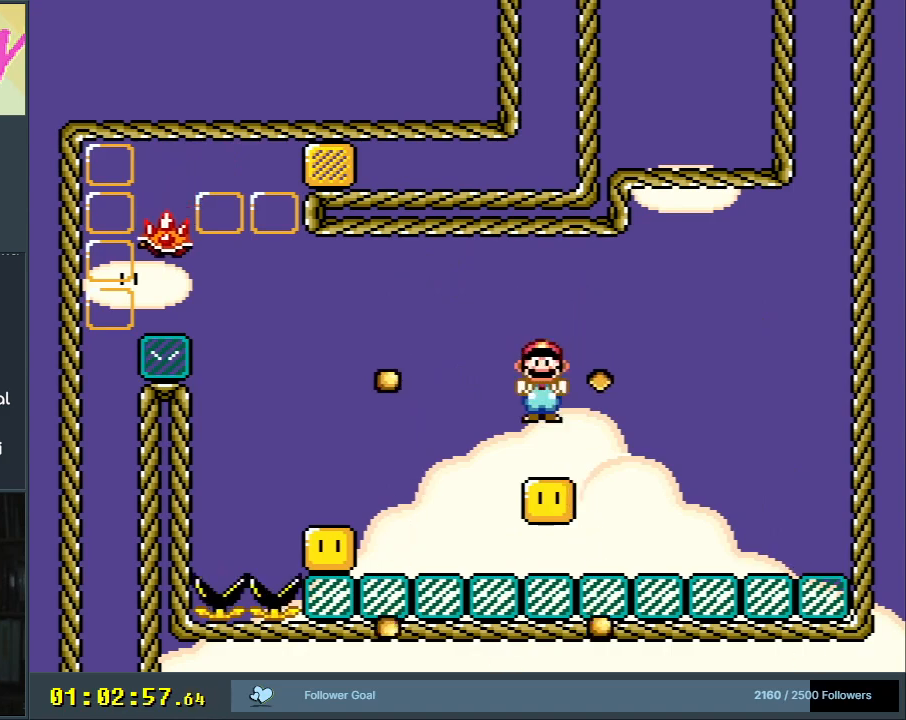
{"buttons": ["A", "X", "DPAD_LEFT"], "events": []}
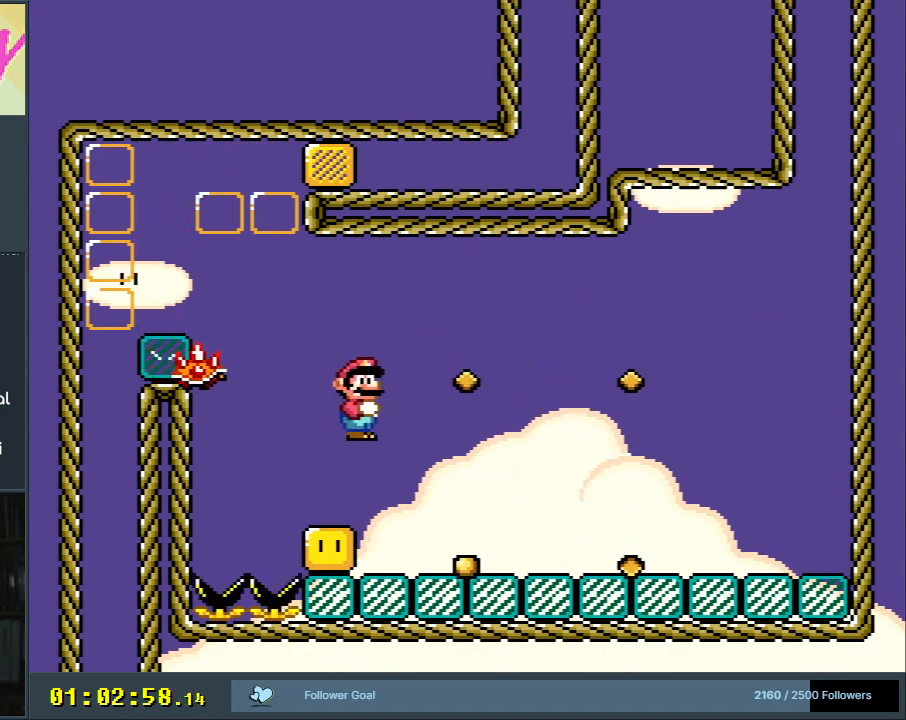
{"buttons": ["X"], "events": [[283, "DPAD_LEFT", "up"], [367, "DPAD_RIGHT", "down"], [433, "A", "up"], [483, "DPAD_RIGHT", "up"]]}
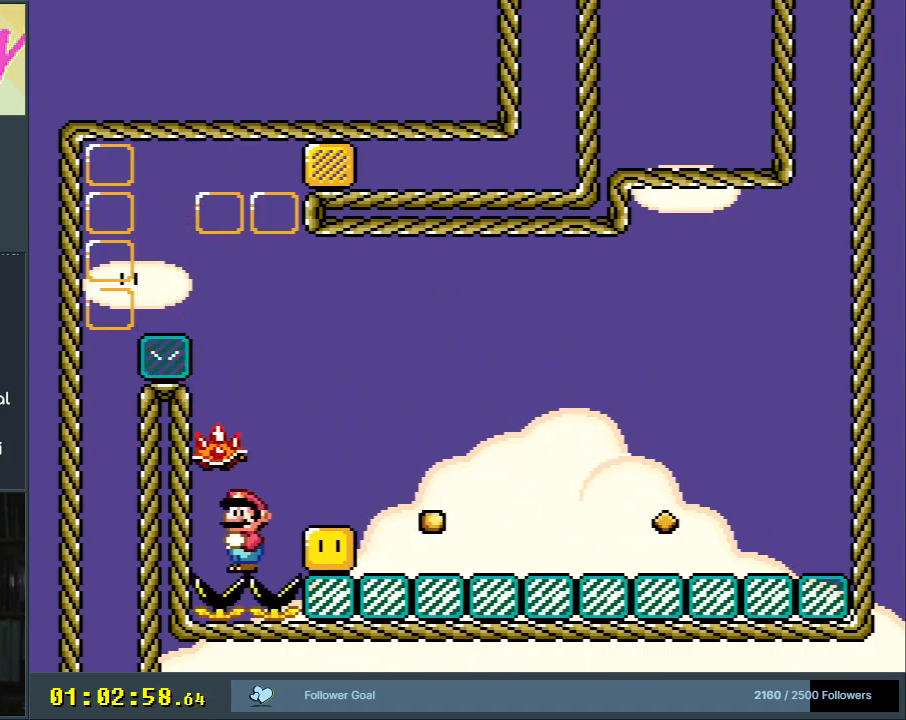
{"buttons": ["X"], "events": [[17, "X", "up"], [17, "Y", "down"], [467, "Y", "up"], [483, "X", "down"]]}
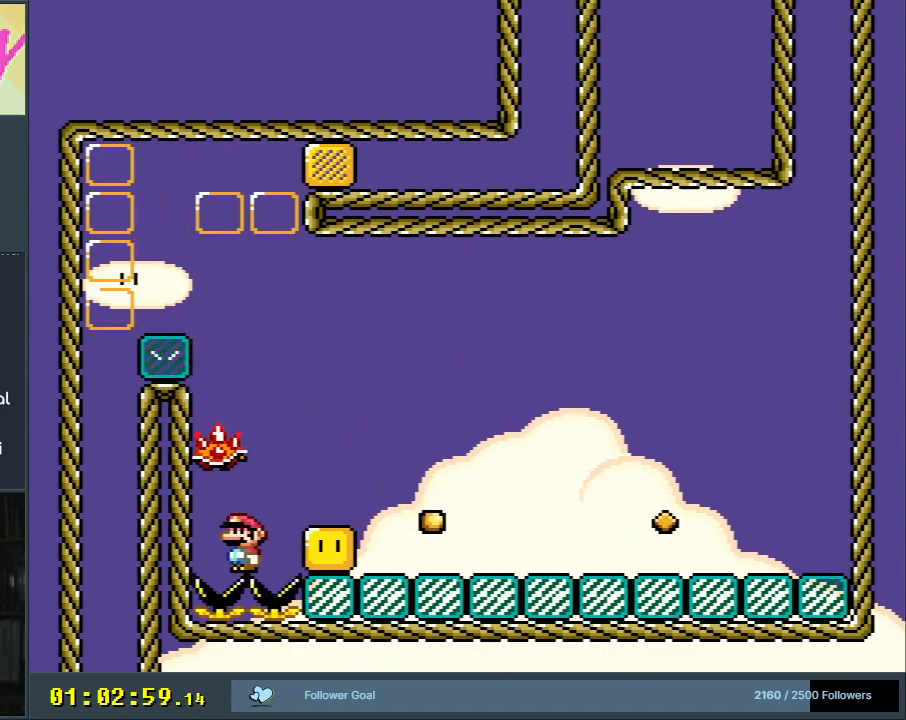
{"buttons": ["X"], "events": [[317, "A", "down"], [350, "DPAD_RIGHT", "down"], [433, "A", "up"], [450, "DPAD_RIGHT", "up"]]}
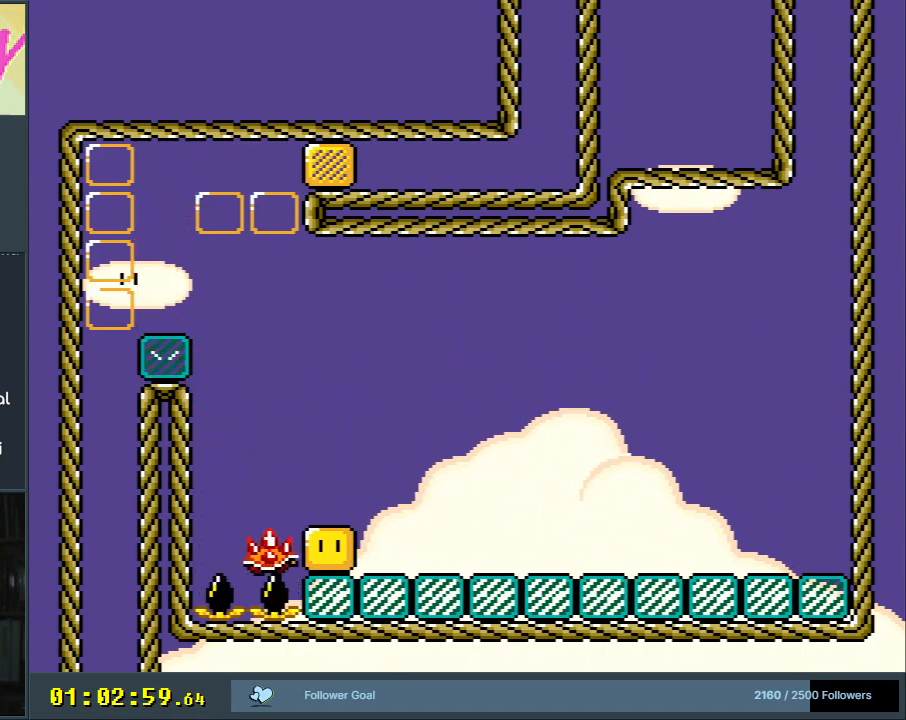
{"buttons": ["A", "X", "DPAD_LEFT"], "events": [[233, "A", "down"], [317, "DPAD_LEFT", "down"]]}
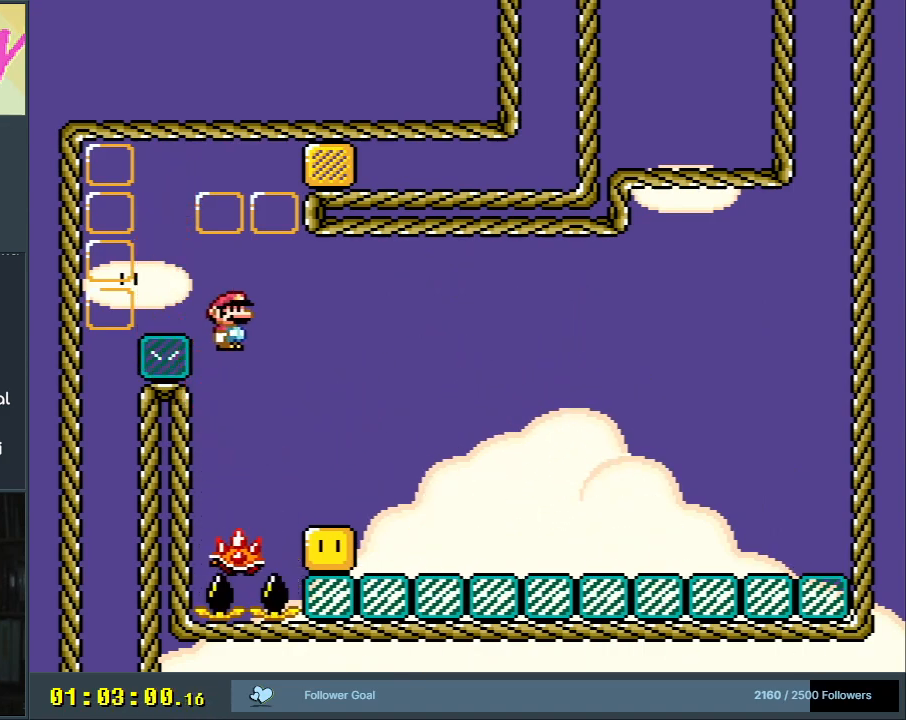
{"buttons": [], "events": [[350, "A", "up"], [350, "DPAD_LEFT", "up"], [500, "X", "up"]]}
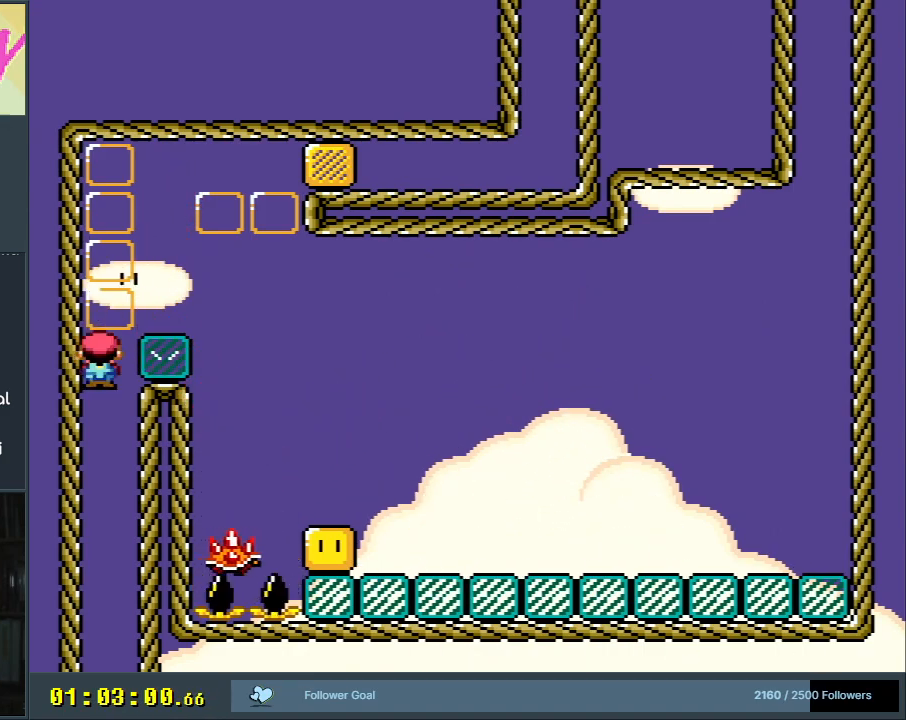
{"buttons": [], "events": [[33, "Y", "down"], [150, "DPAD_RIGHT", "down"], [217, "DPAD_RIGHT", "up"], [500, "Y", "up"]]}
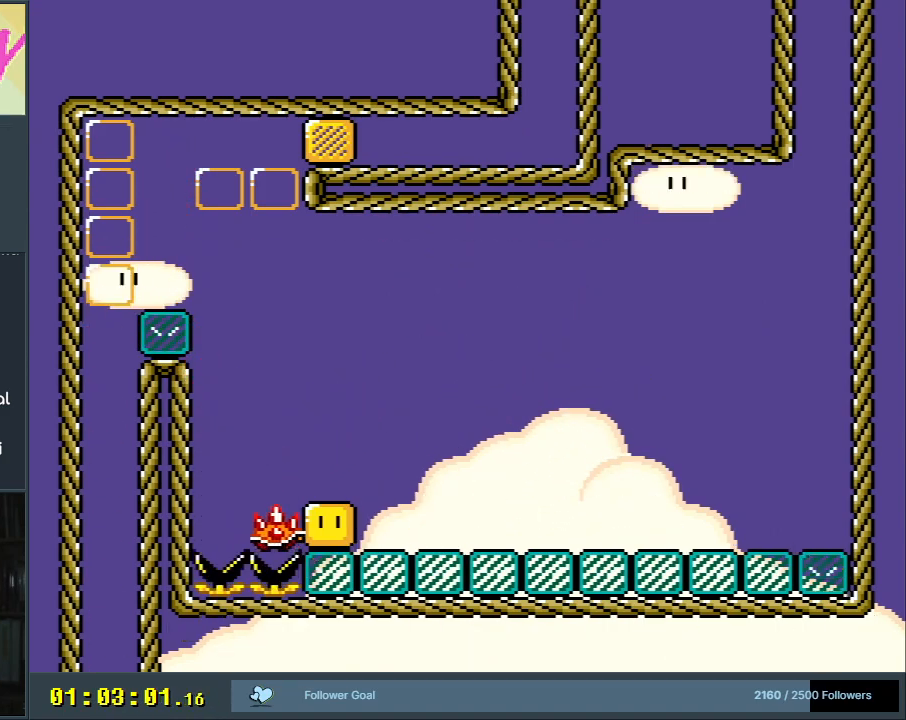
{"buttons": [], "events": []}
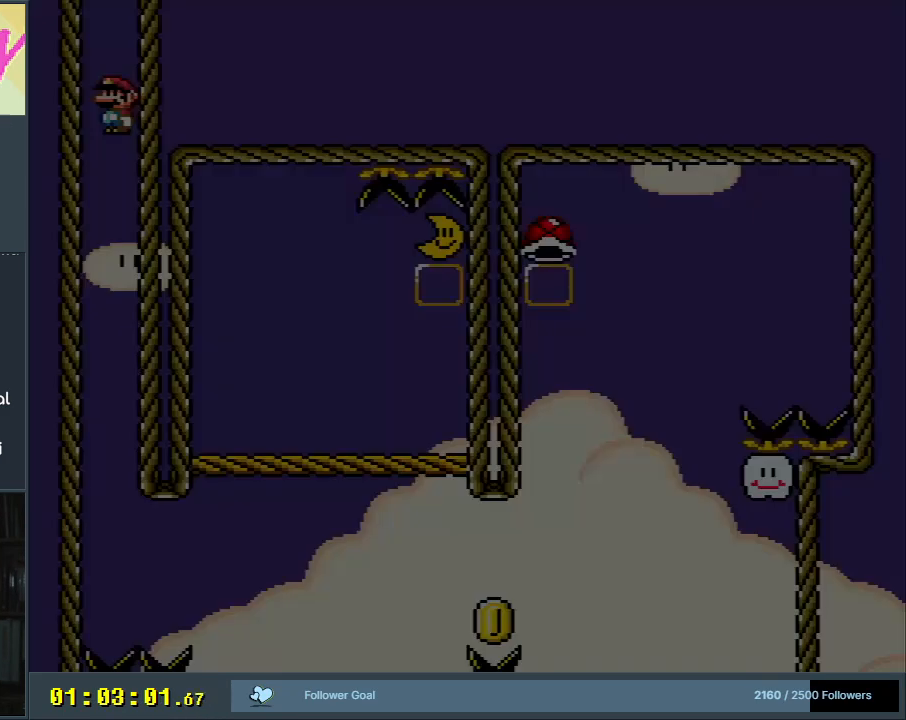
{"buttons": [], "events": [[17, "START", "down"], [183, "START", "up"]]}
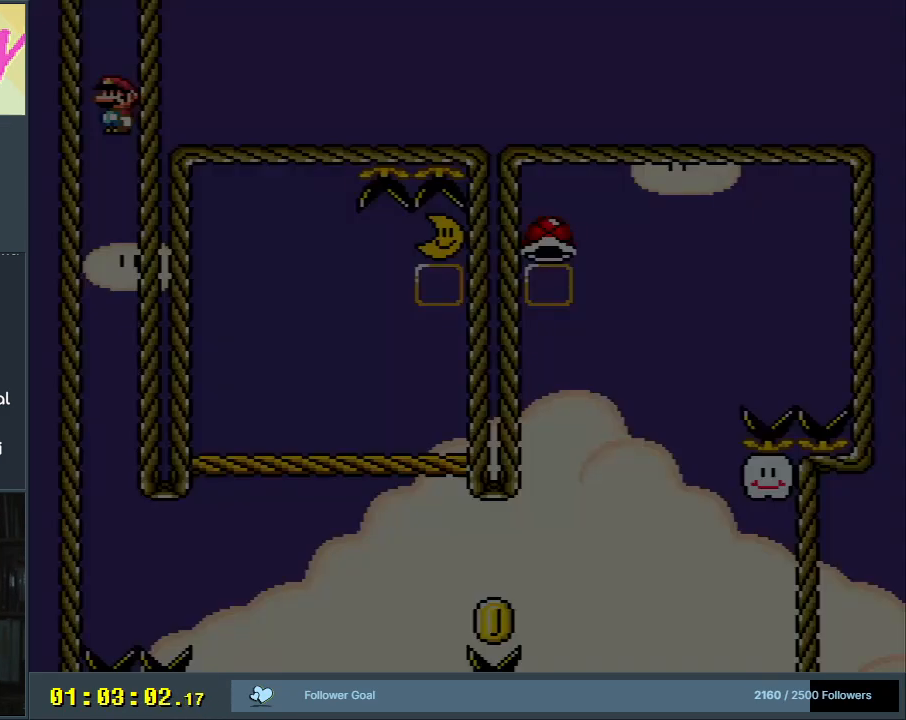
{"buttons": [], "events": []}
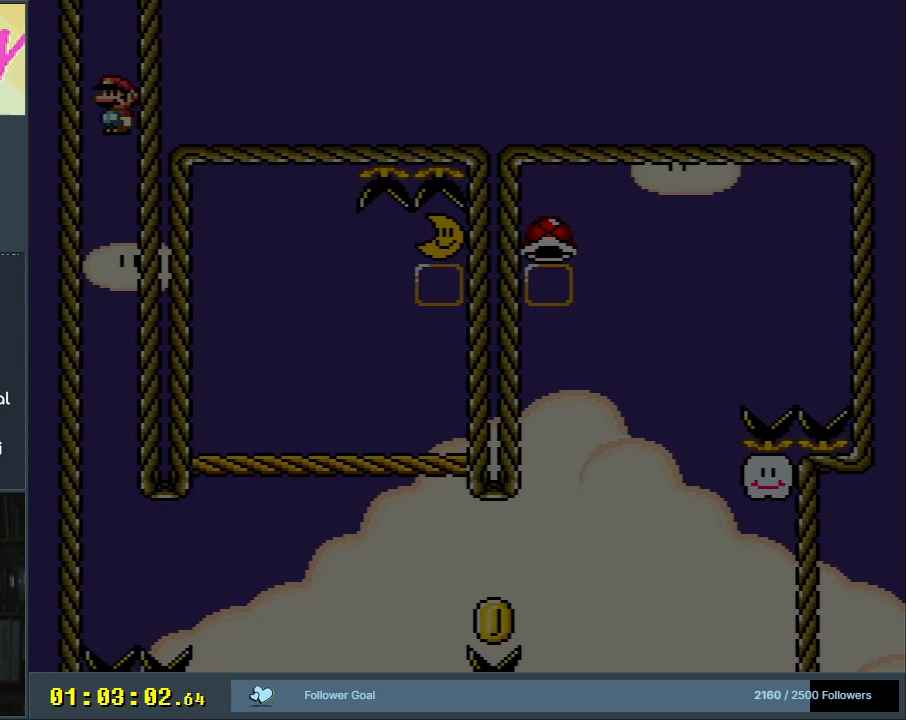
{"buttons": [], "events": []}
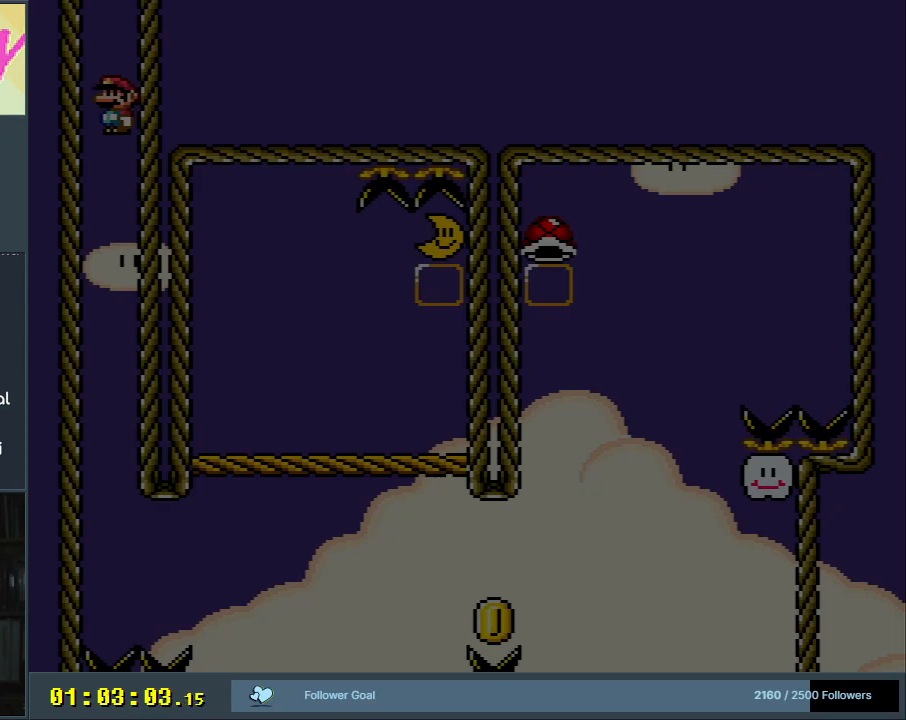
{"buttons": [], "events": []}
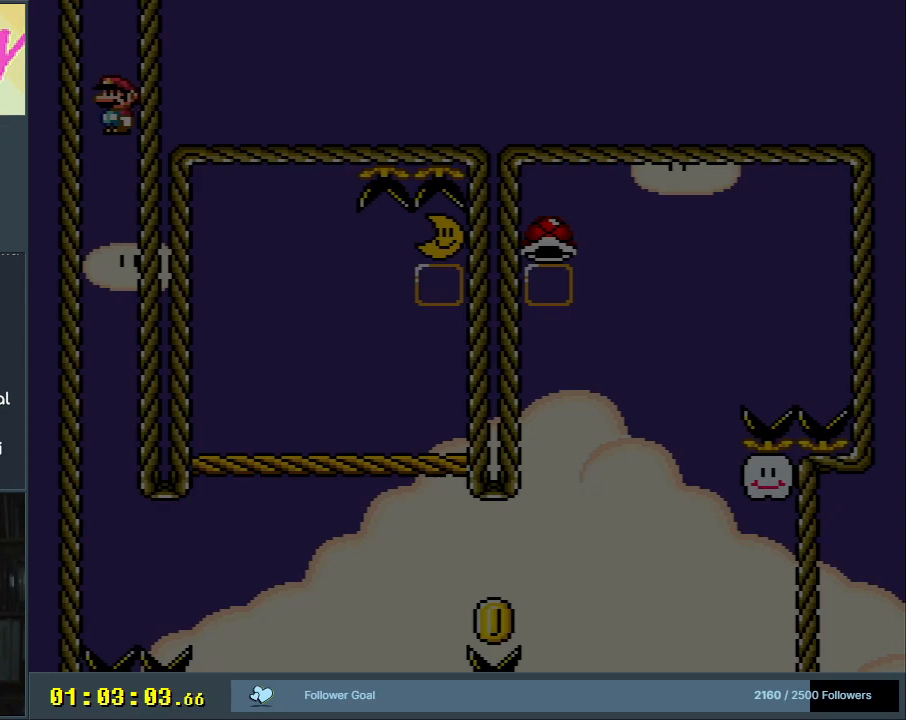
{"buttons": [], "events": []}
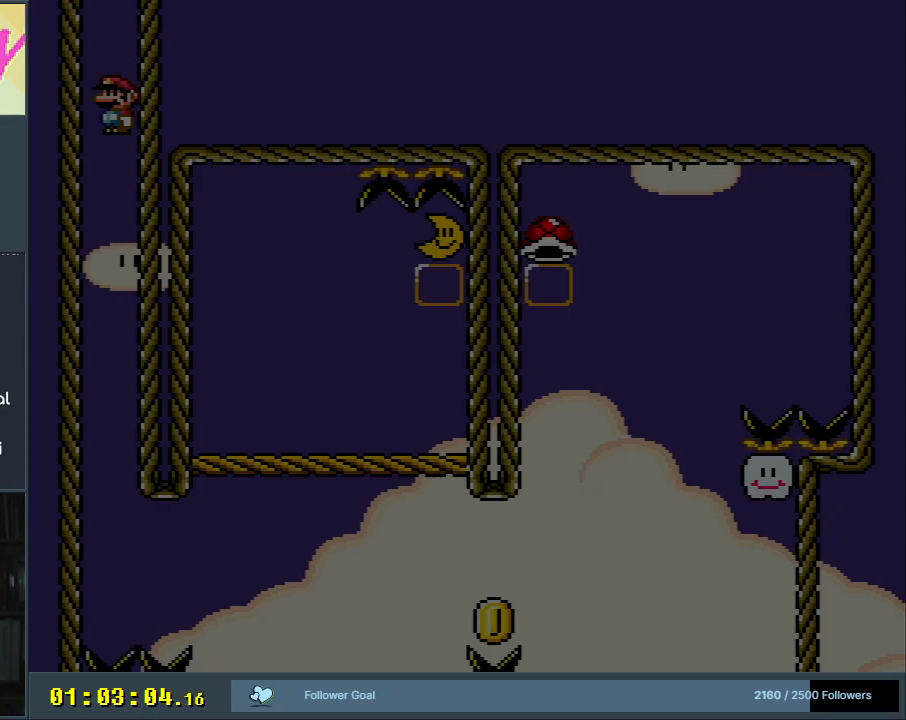
{"buttons": [], "events": []}
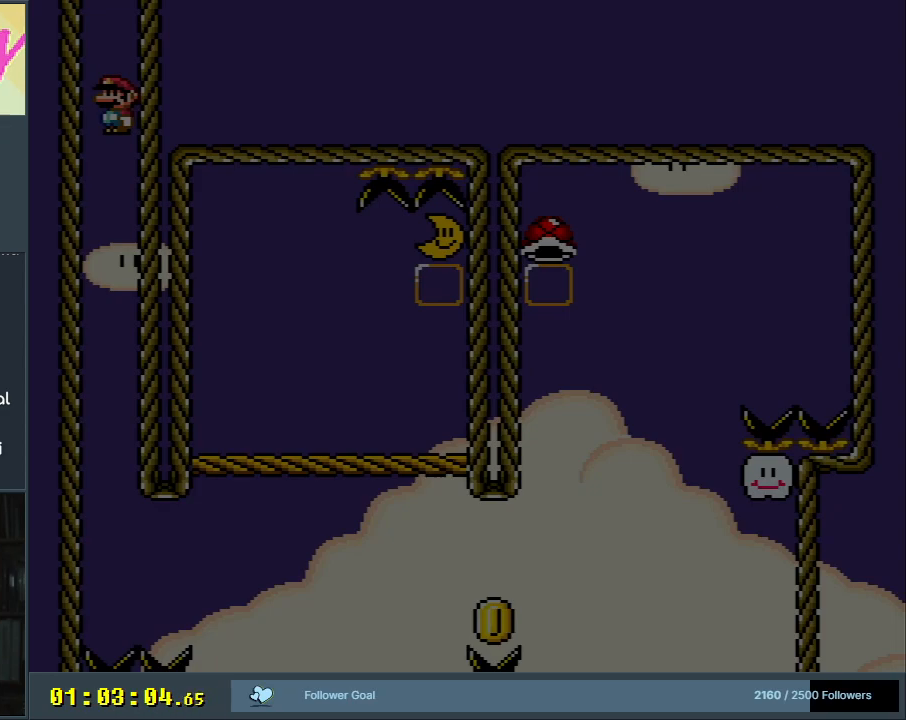
{"buttons": [], "events": []}
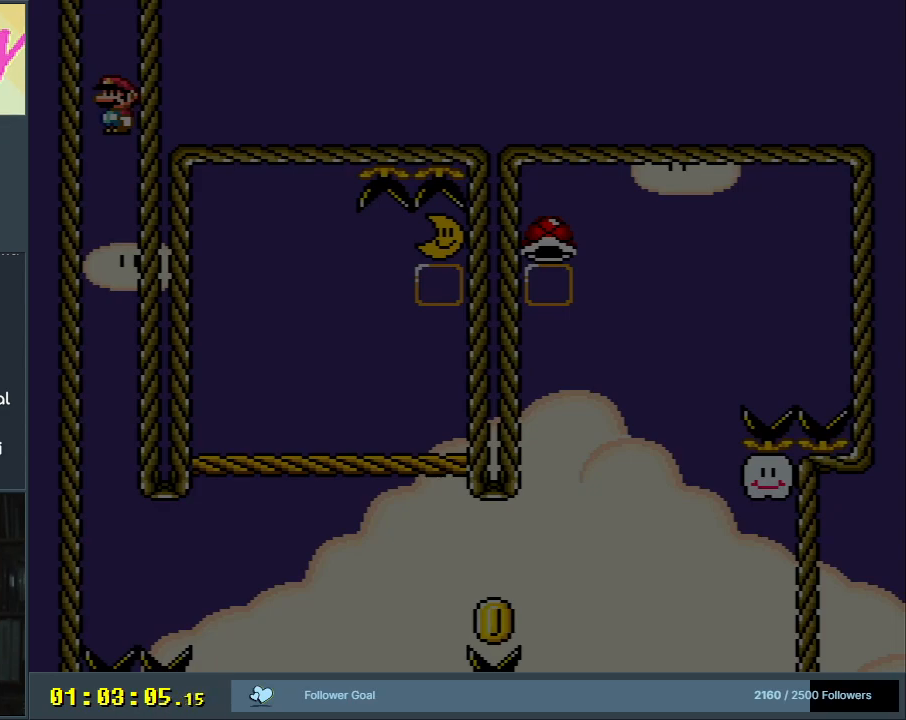
{"buttons": [], "events": []}
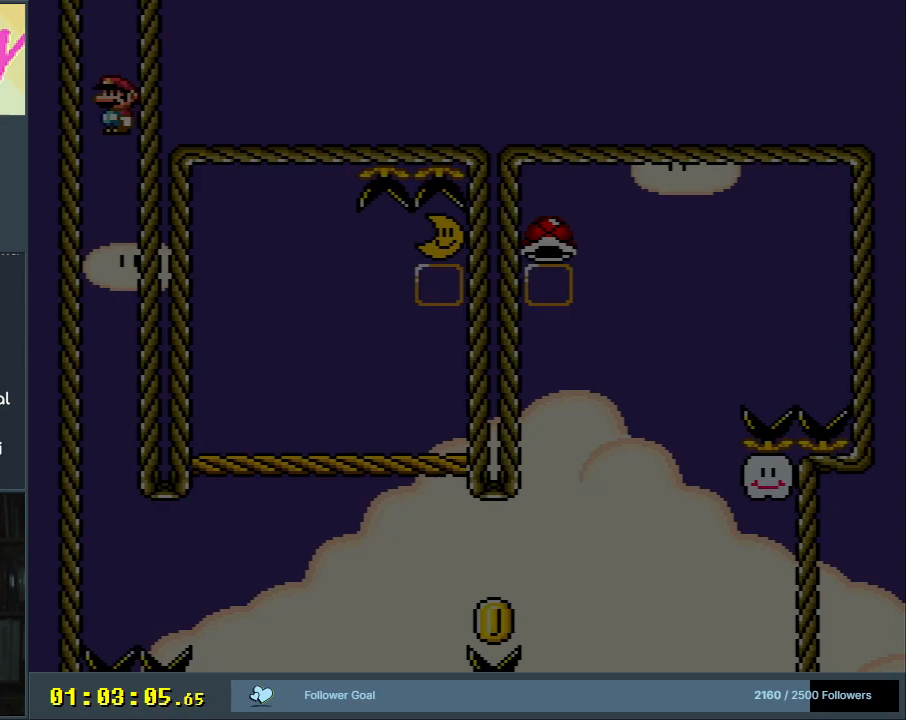
{"buttons": [], "events": []}
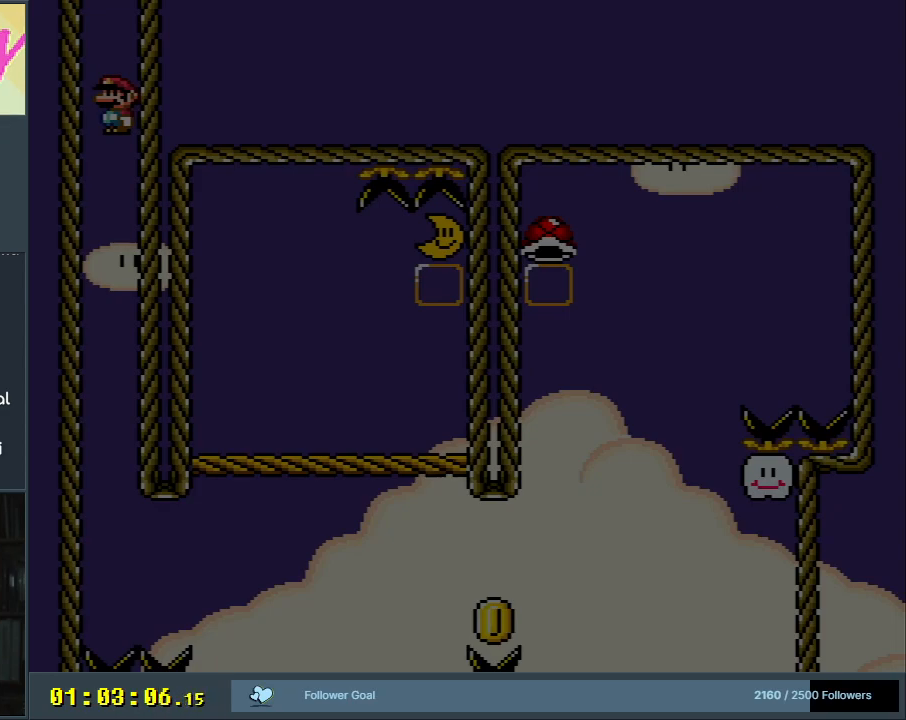
{"buttons": ["Y"], "events": [[250, "START", "down"], [383, "START", "up"], [467, "Y", "down"]]}
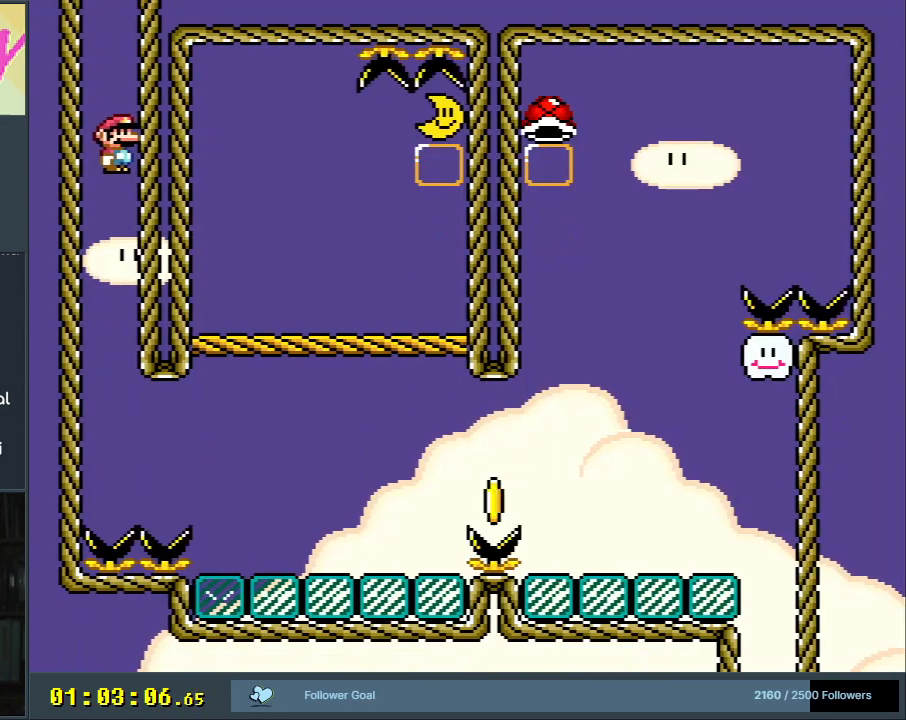
{"buttons": ["DPAD_RIGHT"], "events": [[17, "DPAD_RIGHT", "down"], [100, "Y", "up"], [183, "DPAD_RIGHT", "up"], [217, "DPAD_RIGHT", "down"]]}